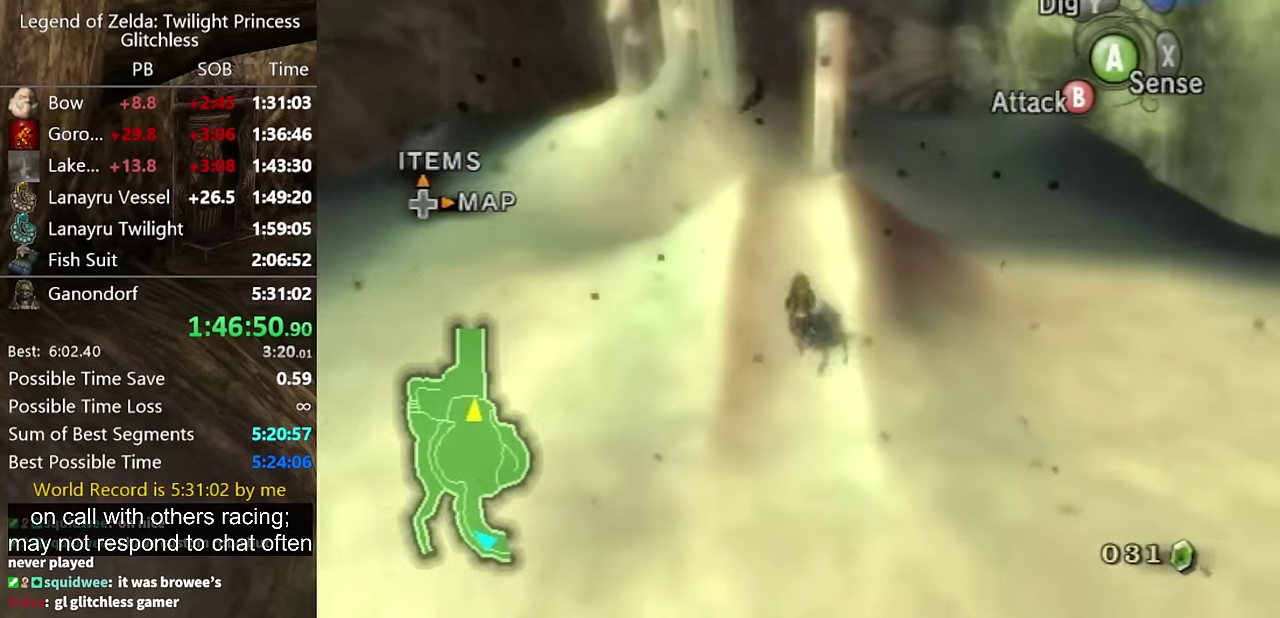
Gameplay with a controller (Nintendo layout); each line is a JSON object with the inputs held at the frame after it. "events" lists button and stick changes between this image and that frame as [ms after this image, input, new state], when the widget could be followed in between. Not read: L2 L3 R3 START.
{"buttons": [], "left_stick": "center", "right_stick": "center", "events": [[400, "left_stick", "center"]]}
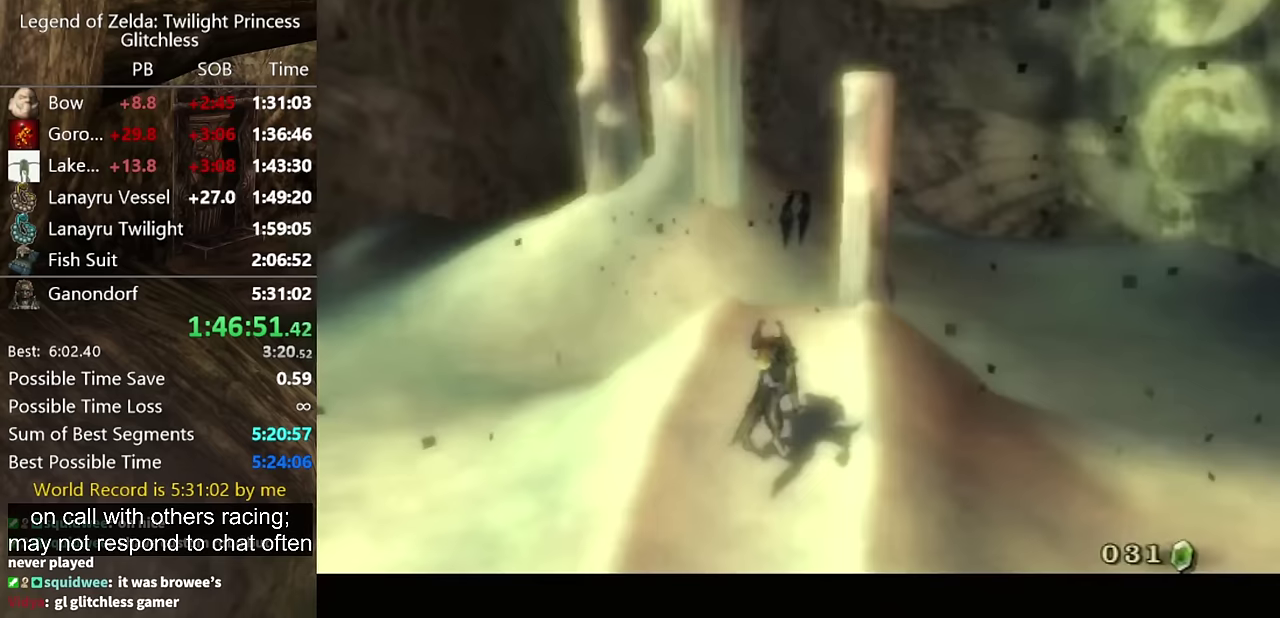
{"buttons": ["A"], "left_stick": "center", "right_stick": "center", "events": [[500, "A", "down"]]}
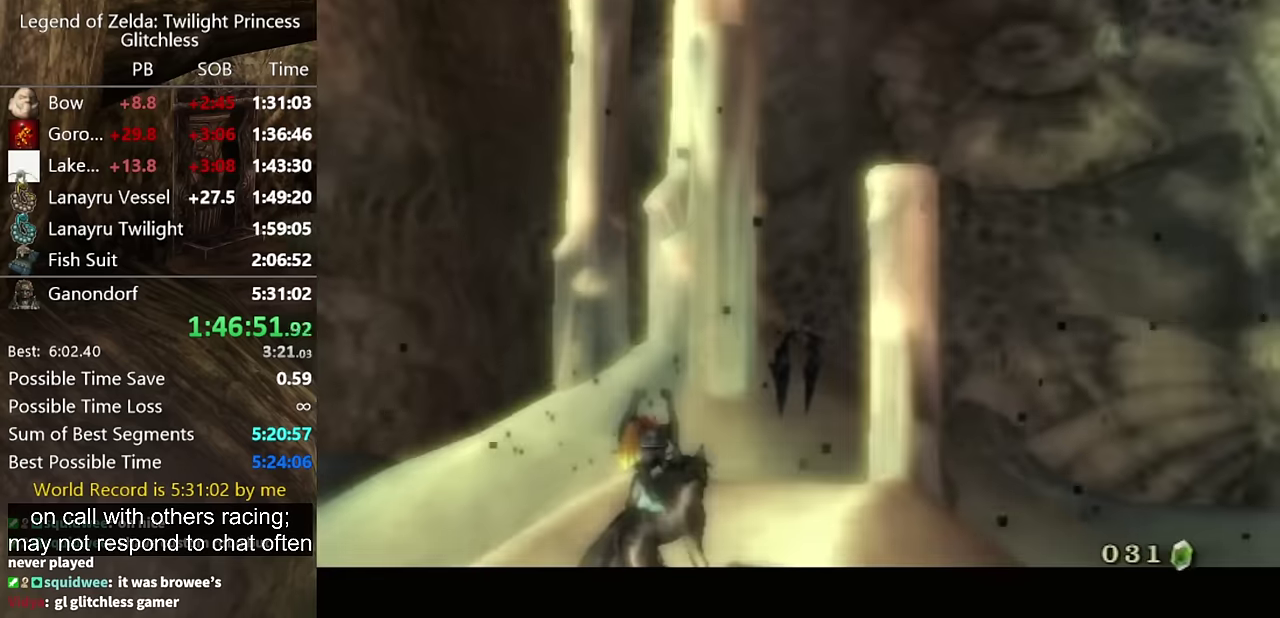
{"buttons": ["A"], "left_stick": "center", "right_stick": "center", "events": [[300, "A", "up"], [367, "A", "down"]]}
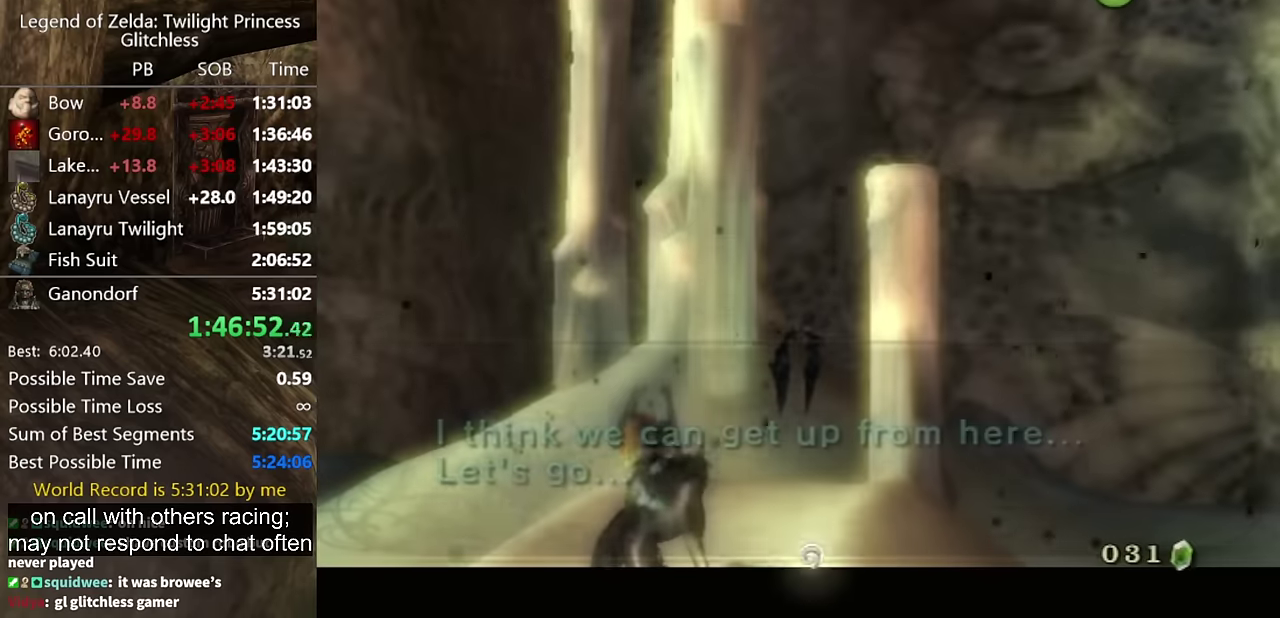
{"buttons": ["L1"], "left_stick": "center", "right_stick": "center", "events": [[167, "A", "up"], [367, "L1", "down"]]}
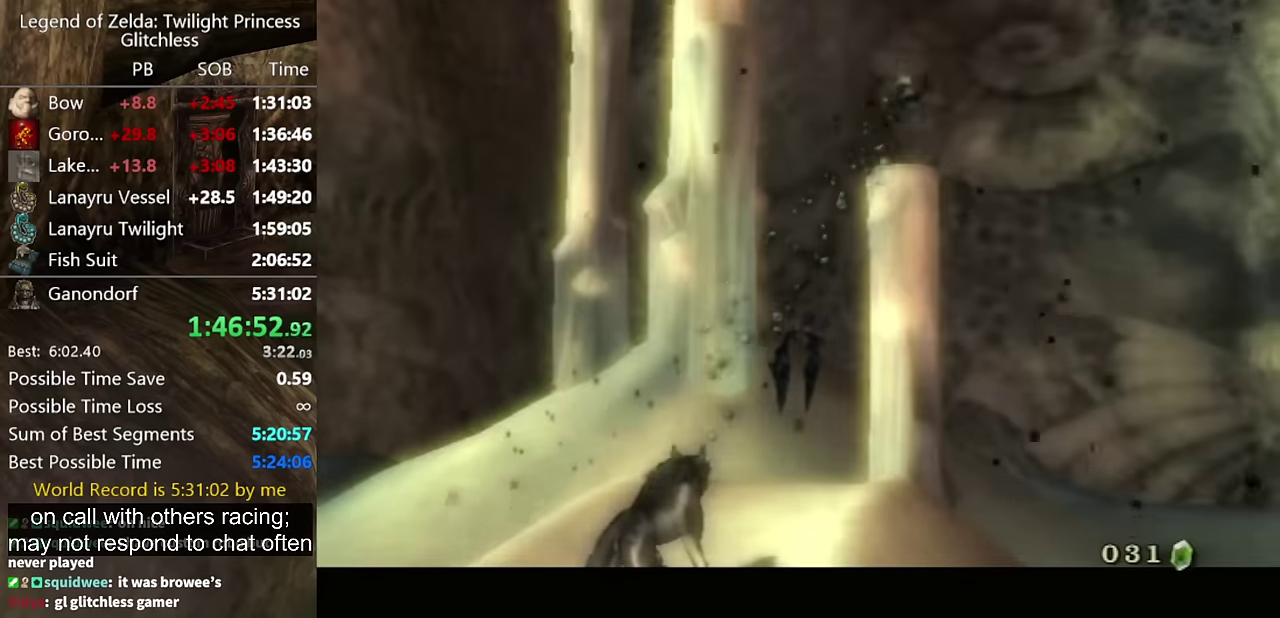
{"buttons": ["A", "L1"], "left_stick": "center", "right_stick": "center", "events": [[200, "A", "down"], [267, "A", "up"], [333, "A", "down"], [433, "A", "up"], [500, "A", "down"]]}
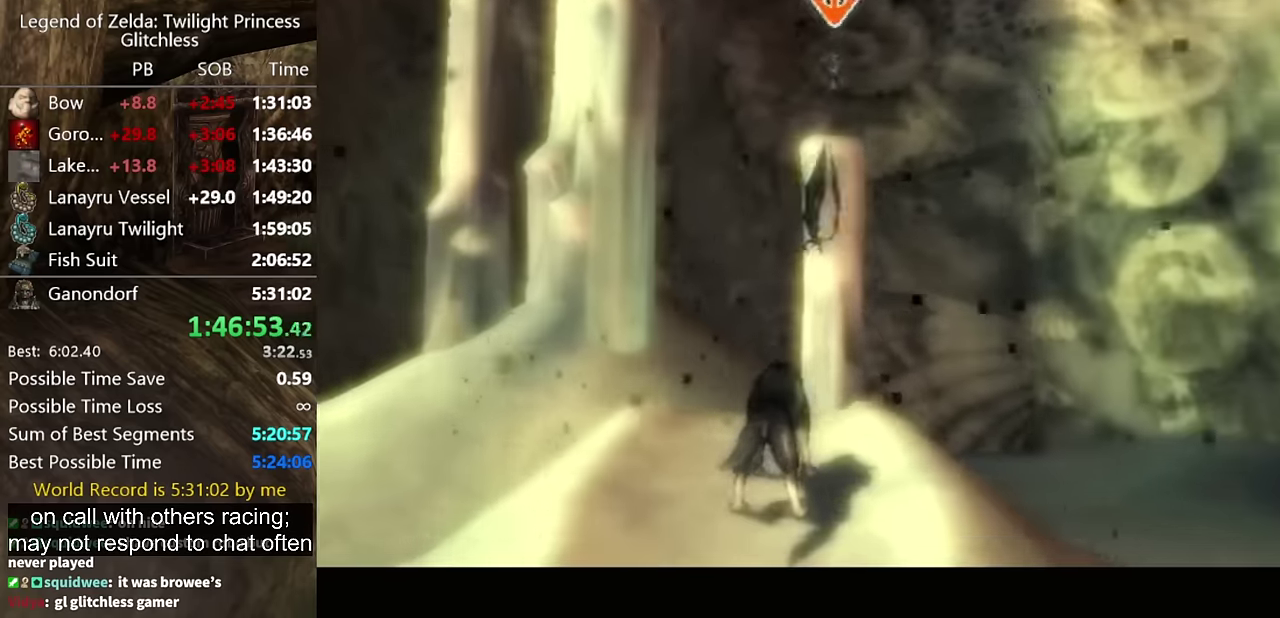
{"buttons": ["A", "L1"], "left_stick": "center", "right_stick": "center", "events": [[100, "A", "up"], [167, "A", "down"], [233, "A", "up"], [333, "A", "down"], [400, "A", "up"], [467, "A", "down"]]}
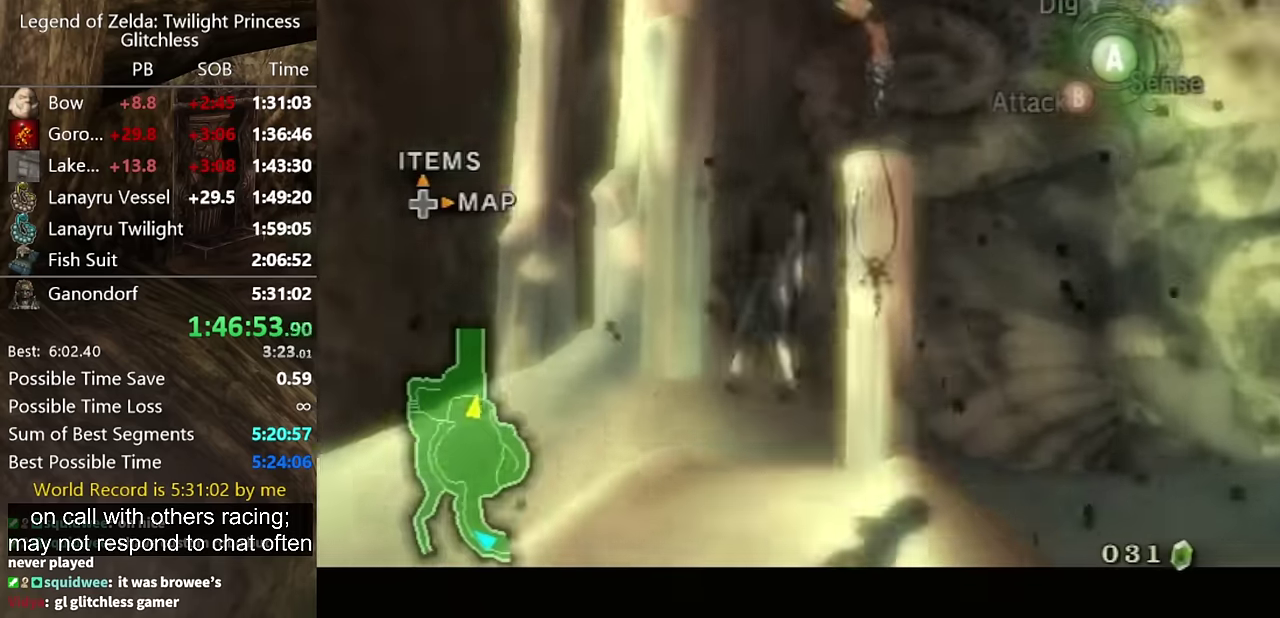
{"buttons": ["A", "L1"], "left_stick": "center", "right_stick": "center", "events": [[67, "A", "up"], [167, "A", "down"], [233, "A", "up"], [300, "A", "down"], [367, "A", "up"], [467, "A", "down"]]}
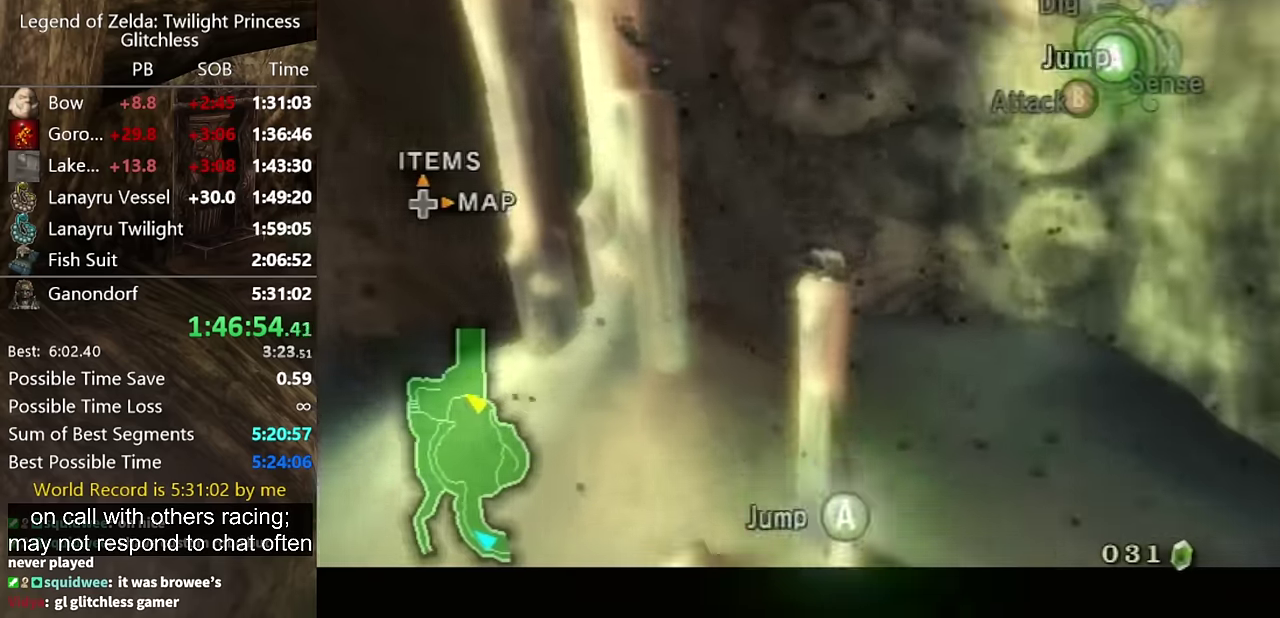
{"buttons": ["L1"], "left_stick": "center", "right_stick": "center", "events": [[33, "A", "up"], [133, "A", "down"], [233, "A", "up"], [433, "A", "down"], [500, "A", "up"]]}
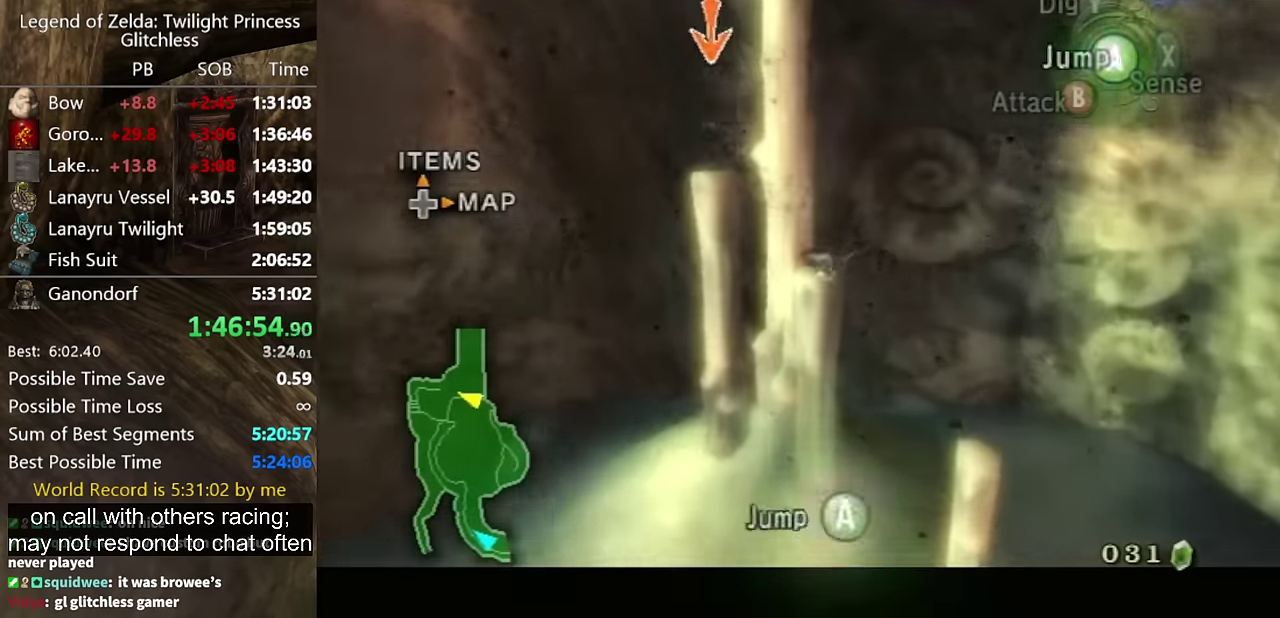
{"buttons": ["L1"], "left_stick": "center", "right_stick": "center", "events": [[400, "A", "down"], [500, "A", "up"]]}
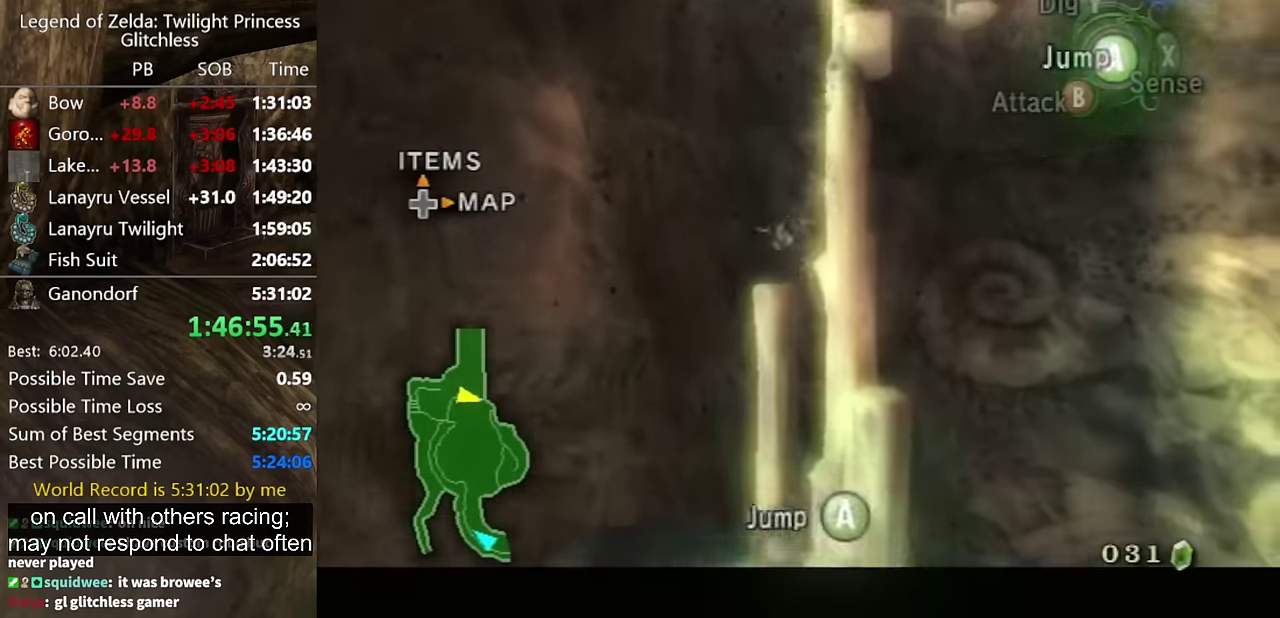
{"buttons": ["L1"], "left_stick": "center", "right_stick": "center", "events": [[67, "A", "down"], [167, "A", "up"], [233, "A", "down"], [300, "A", "up"], [367, "A", "down"], [467, "A", "up"]]}
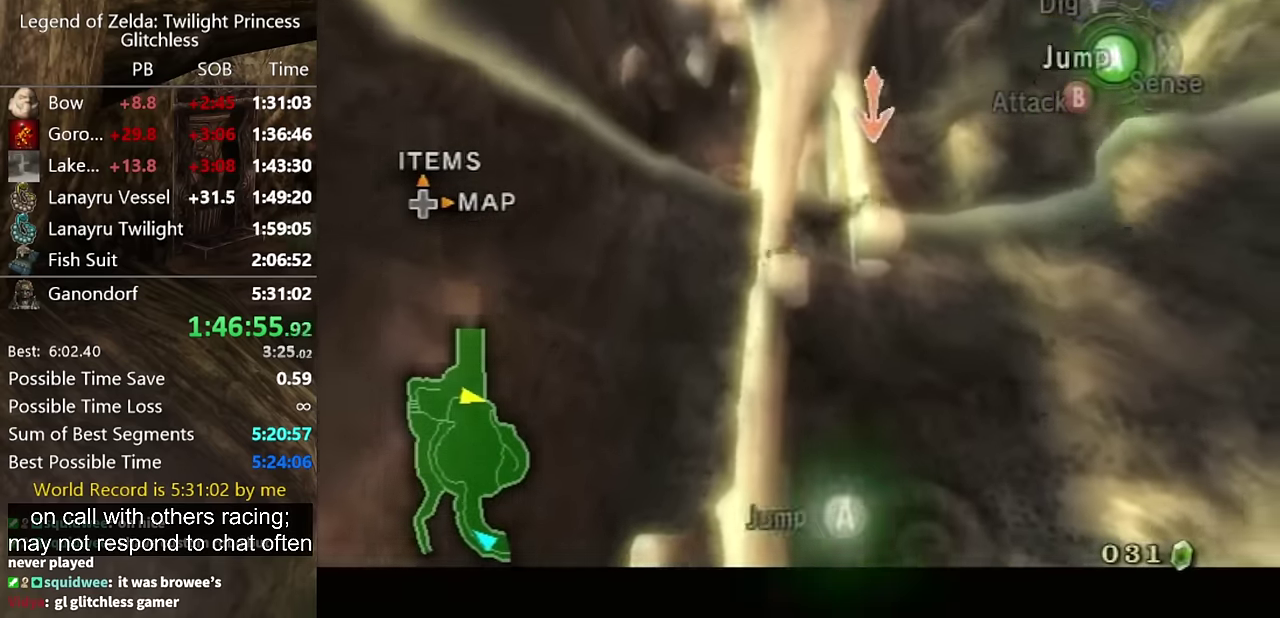
{"buttons": ["A", "L1"], "left_stick": "center", "right_stick": "center", "events": [[67, "A", "down"], [133, "A", "up"], [200, "A", "down"], [300, "A", "up"], [467, "A", "down"]]}
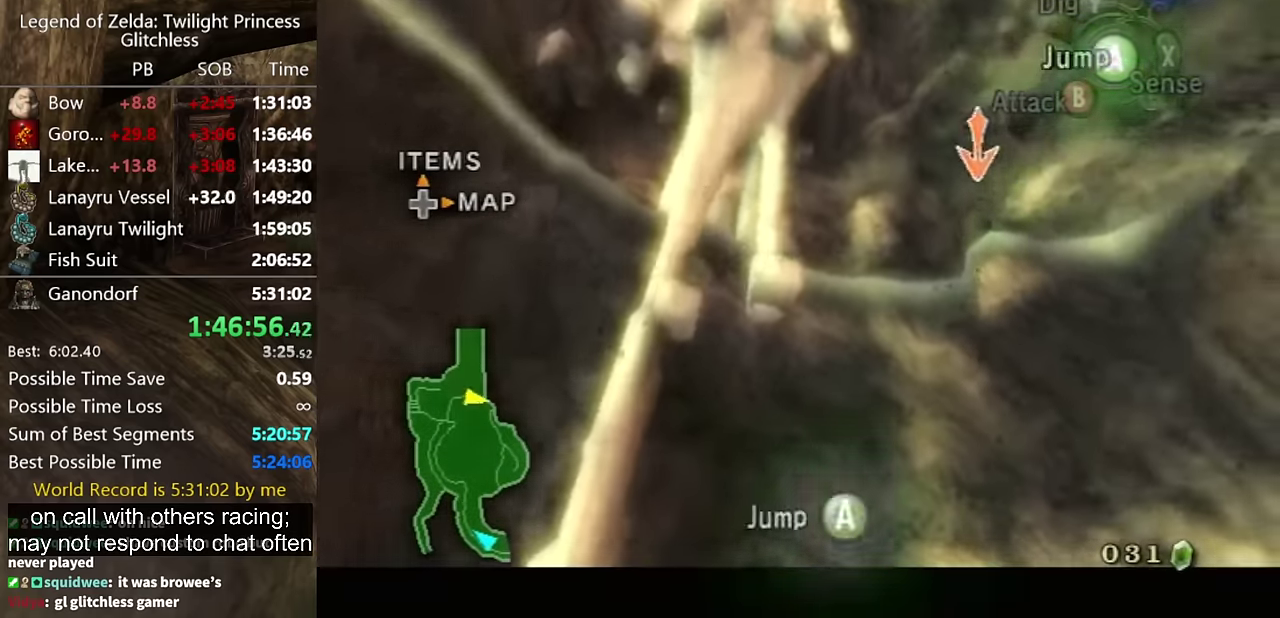
{"buttons": [], "left_stick": "down-left", "right_stick": "center", "events": [[33, "A", "up"], [367, "L1", "up"], [400, "left_stick", "down-left"]]}
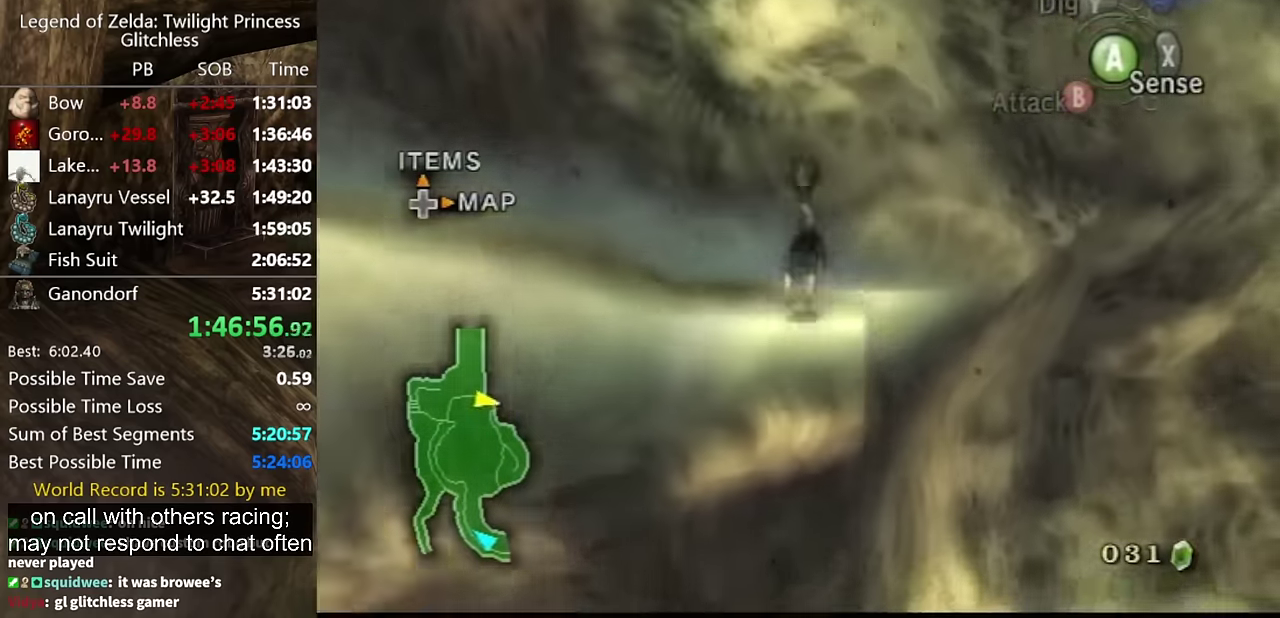
{"buttons": [], "left_stick": "left", "right_stick": "center", "events": [[133, "A", "down"], [200, "A", "up"], [267, "A", "down"], [367, "A", "up"], [367, "left_stick", "left"]]}
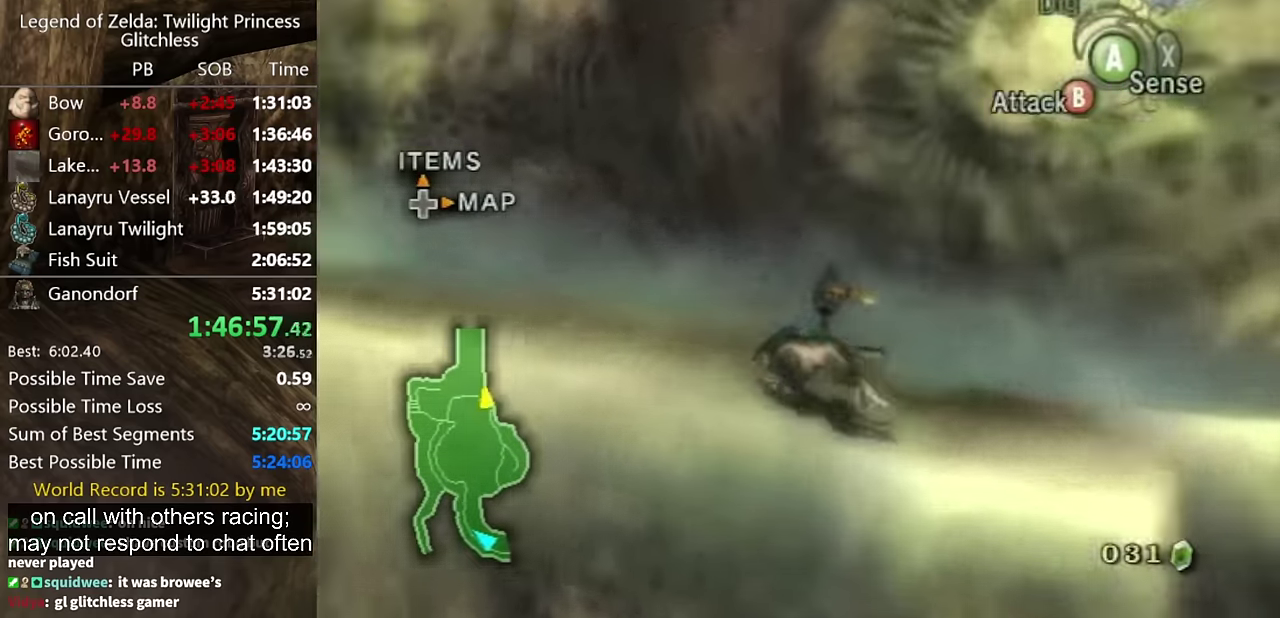
{"buttons": [], "left_stick": "up", "right_stick": "right", "events": [[33, "right_stick", "right"], [100, "left_stick", "up-left"], [467, "left_stick", "up"]]}
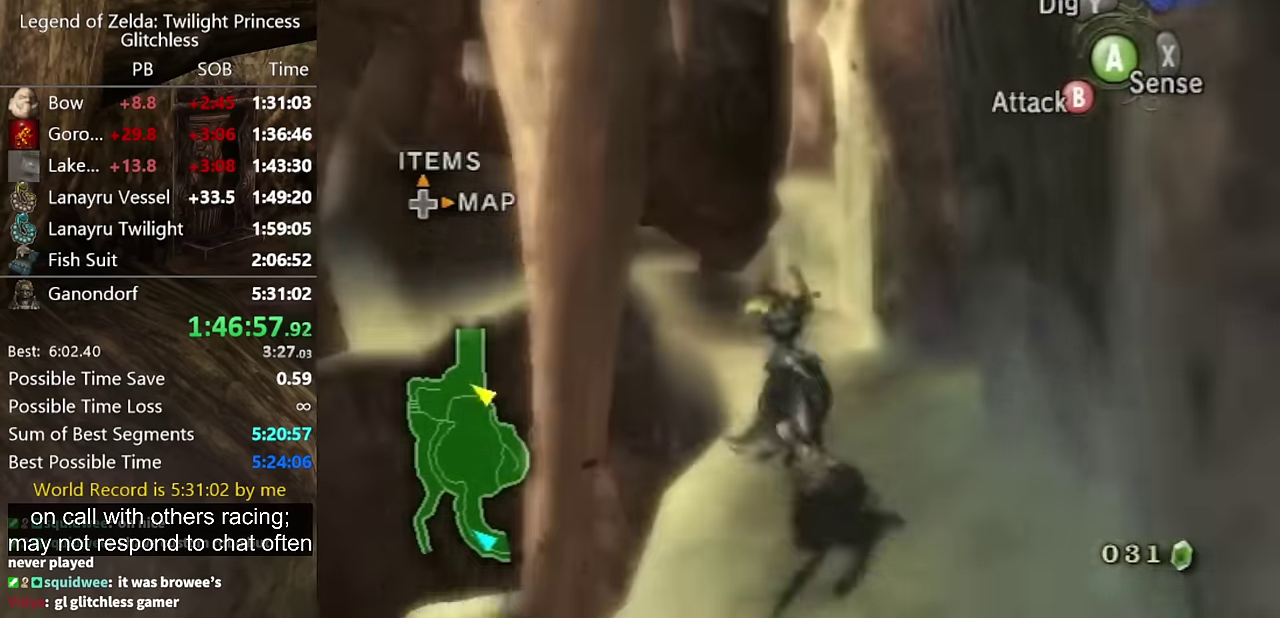
{"buttons": [], "left_stick": "up", "right_stick": "down", "events": [[67, "right_stick", "center"], [467, "right_stick", "down"]]}
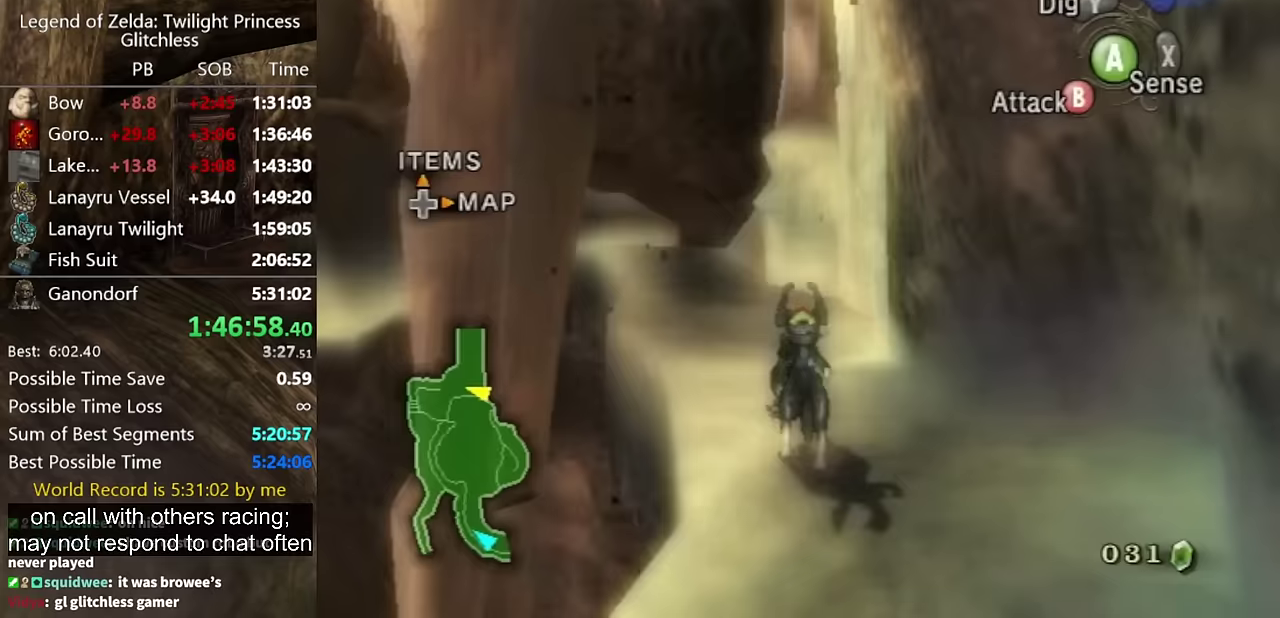
{"buttons": [], "left_stick": "up", "right_stick": "center", "events": [[33, "left_stick", "up-left"], [100, "right_stick", "center"], [367, "left_stick", "up"]]}
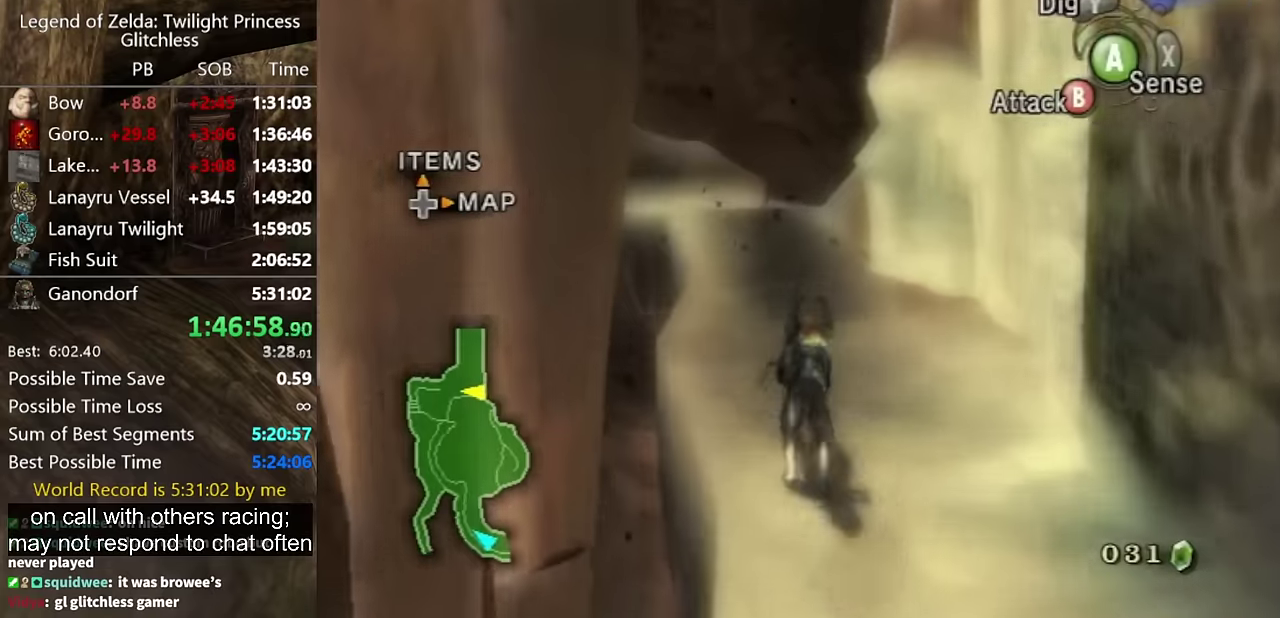
{"buttons": ["A"], "left_stick": "up", "right_stick": "center", "events": [[367, "A", "down"], [433, "A", "up"], [500, "A", "down"]]}
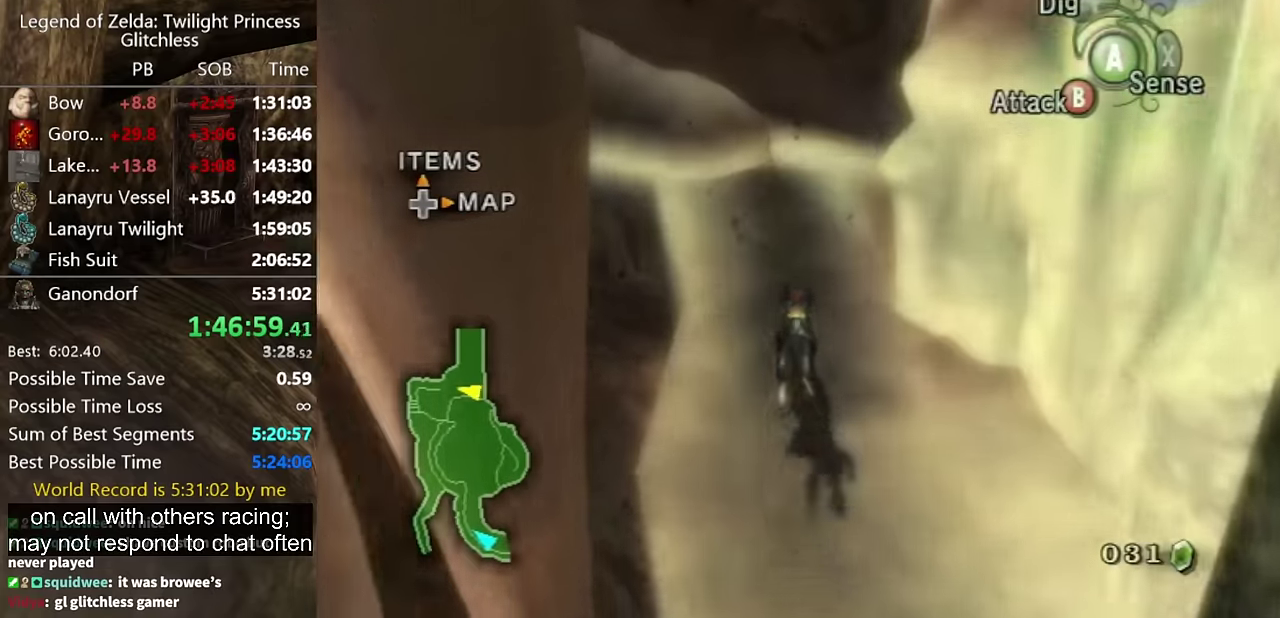
{"buttons": [], "left_stick": "up", "right_stick": "center", "events": [[100, "A", "up"], [167, "A", "down"], [267, "A", "up"]]}
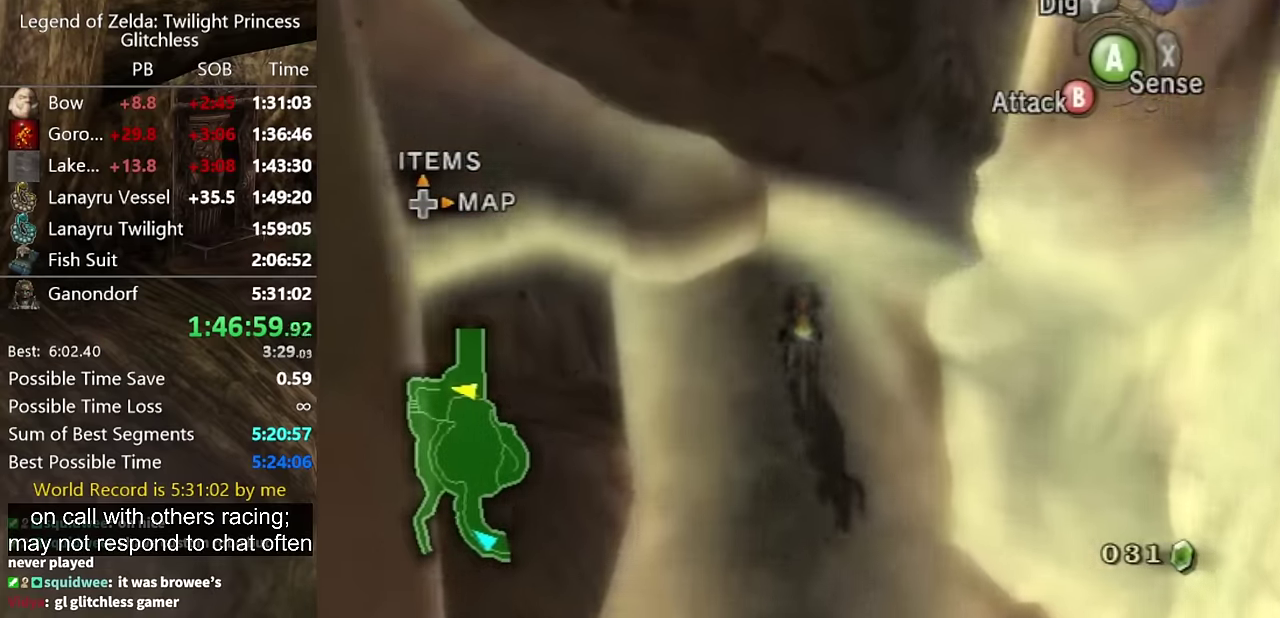
{"buttons": [], "left_stick": "up", "right_stick": "down-right", "events": [[400, "right_stick", "right"], [467, "right_stick", "down-right"]]}
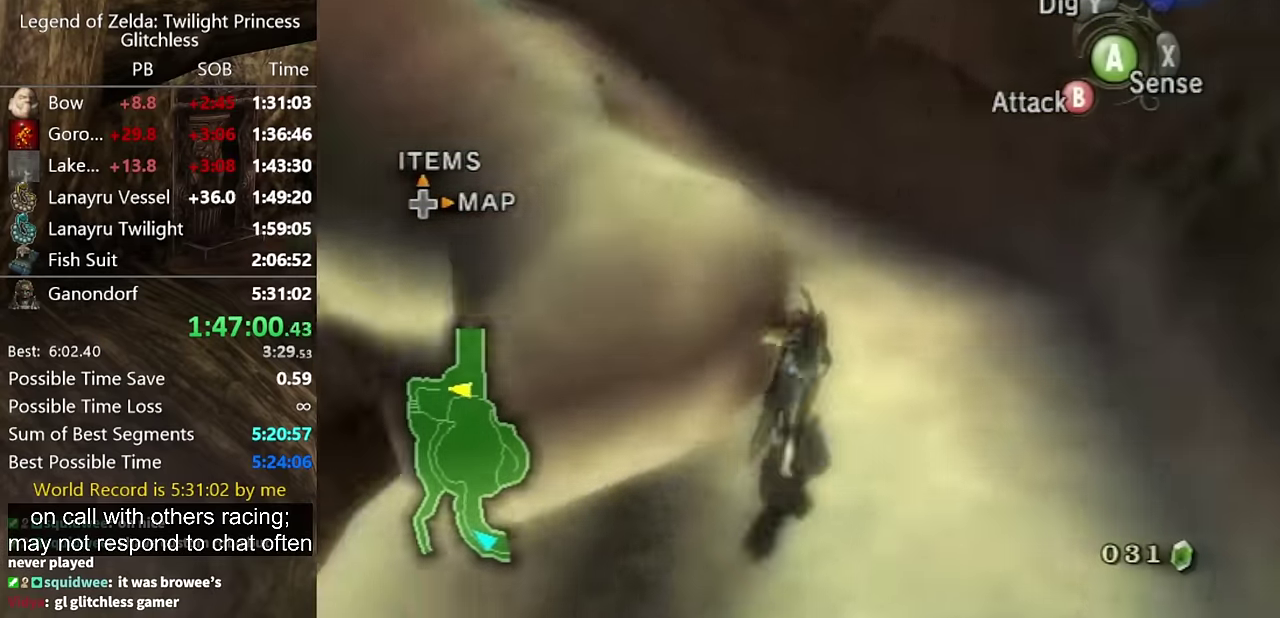
{"buttons": [], "left_stick": "up", "right_stick": "center", "events": [[400, "right_stick", "center"]]}
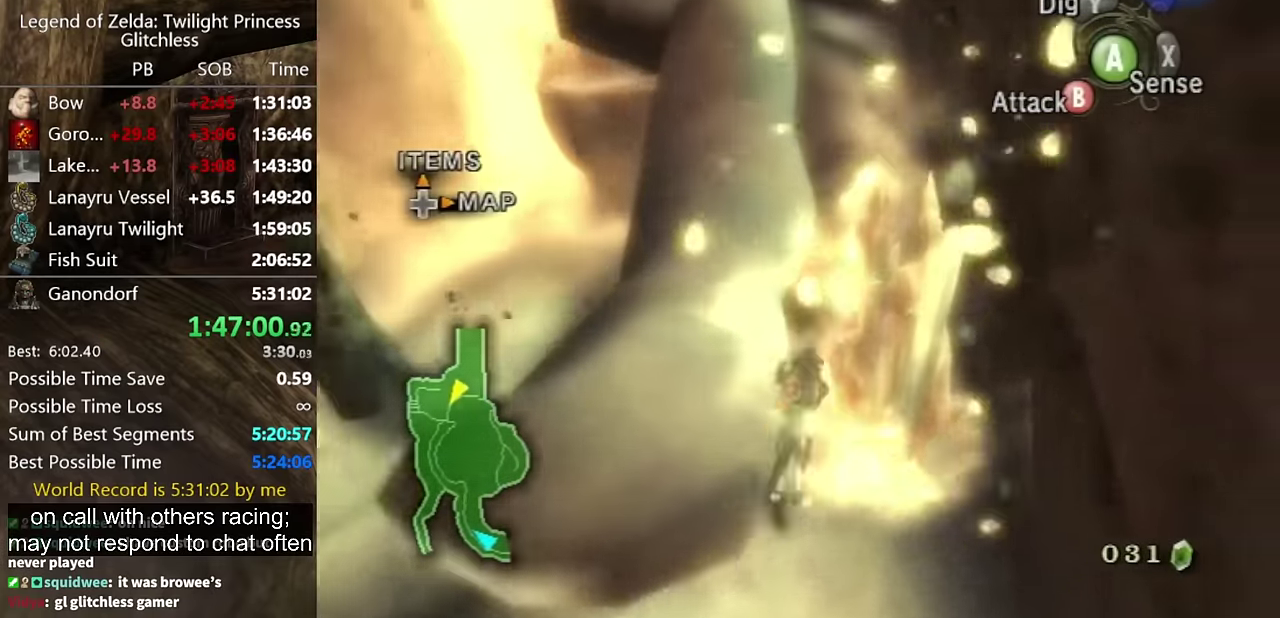
{"buttons": [], "left_stick": "up", "right_stick": "center", "events": [[133, "A", "down"], [200, "A", "up"], [300, "A", "down"], [467, "A", "up"]]}
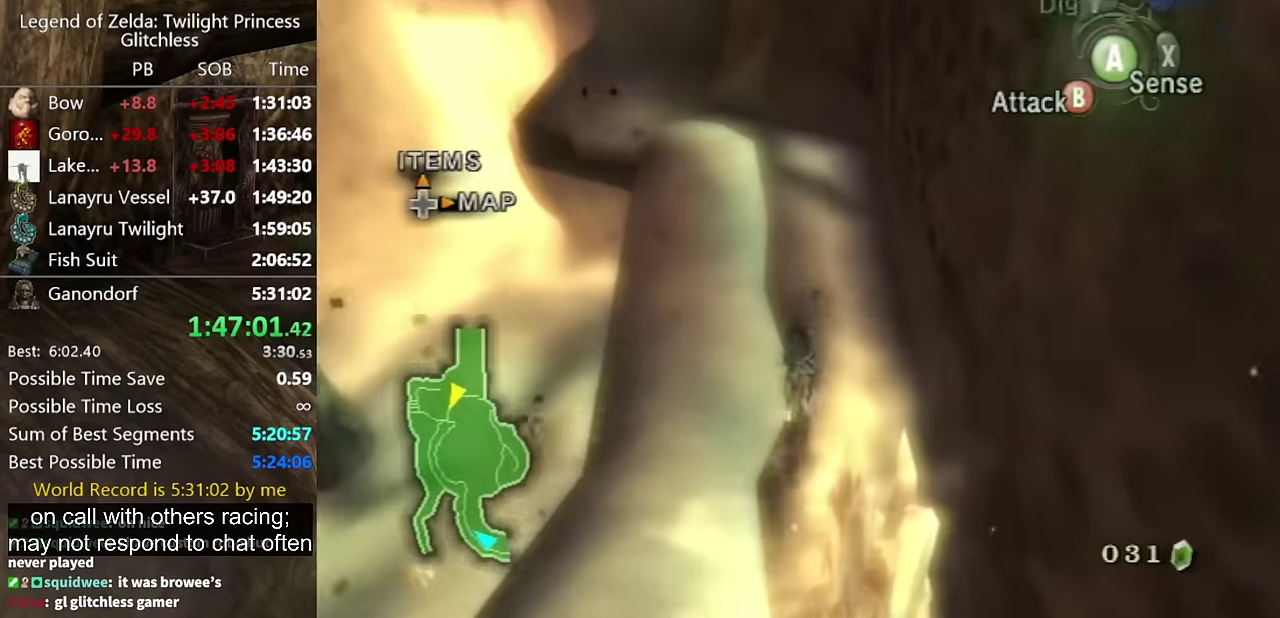
{"buttons": [], "left_stick": "up-left", "right_stick": "center", "events": [[33, "A", "down"], [133, "A", "up"], [200, "A", "down"], [267, "A", "up"], [467, "left_stick", "up-left"]]}
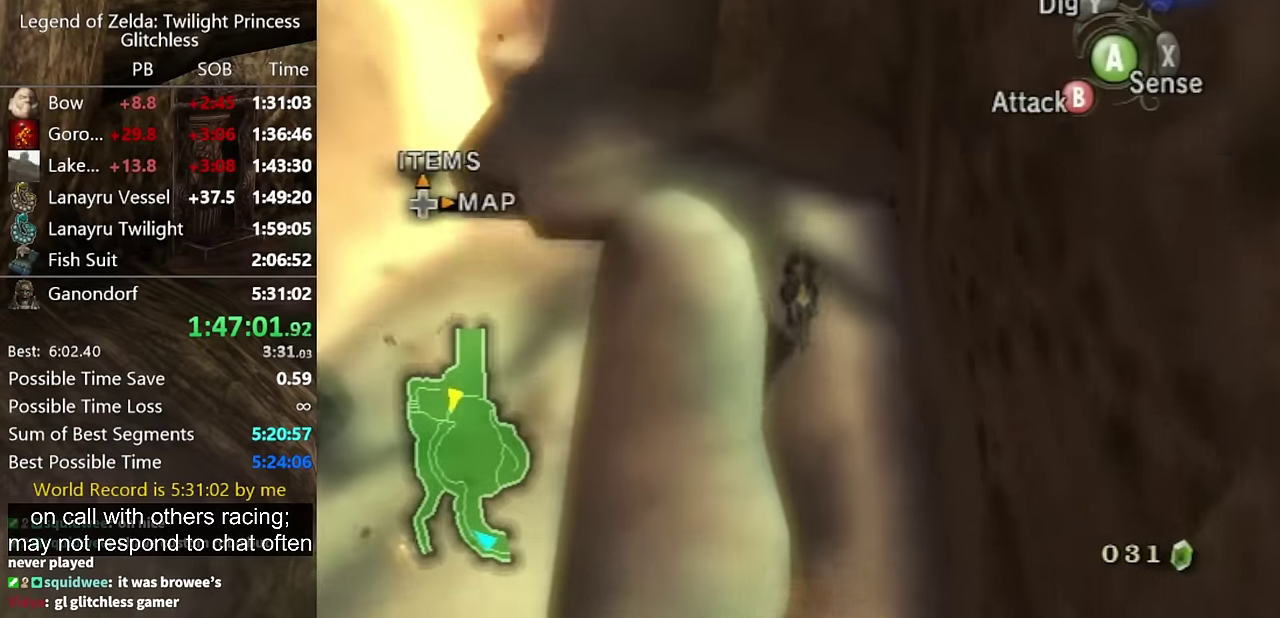
{"buttons": [], "left_stick": "up-left", "right_stick": "center", "events": []}
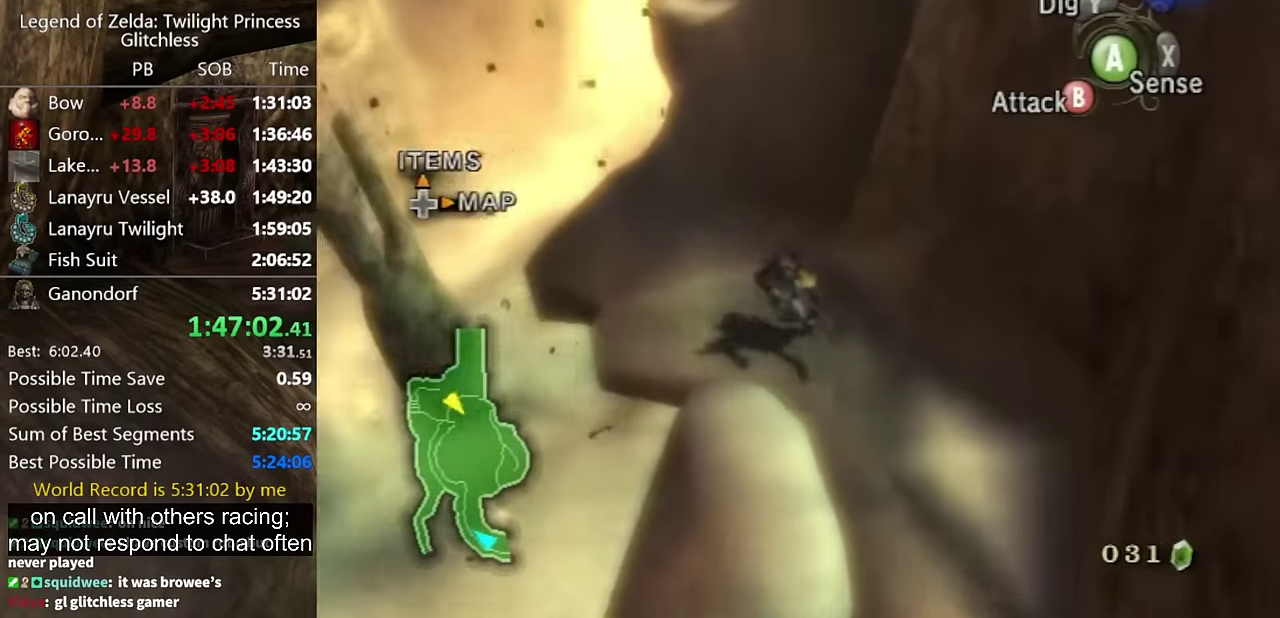
{"buttons": ["L1"], "left_stick": "center", "right_stick": "center", "events": [[33, "left_stick", "left"], [267, "left_stick", "center"], [433, "L1", "down"]]}
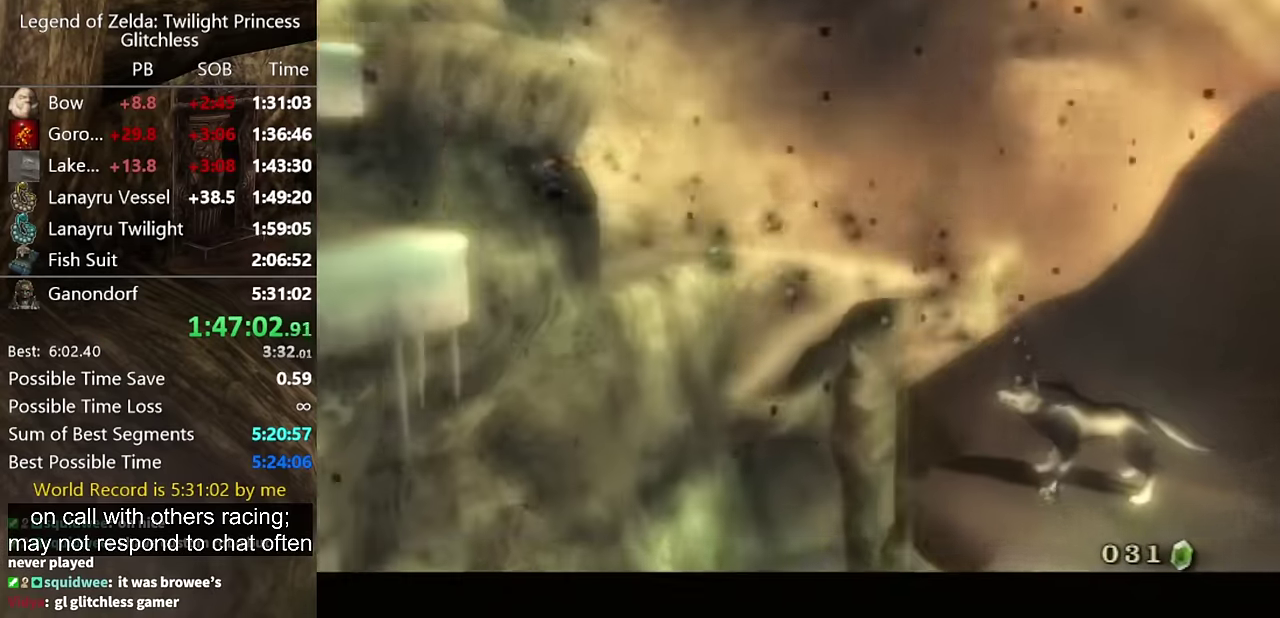
{"buttons": ["L1"], "left_stick": "center", "right_stick": "center", "events": []}
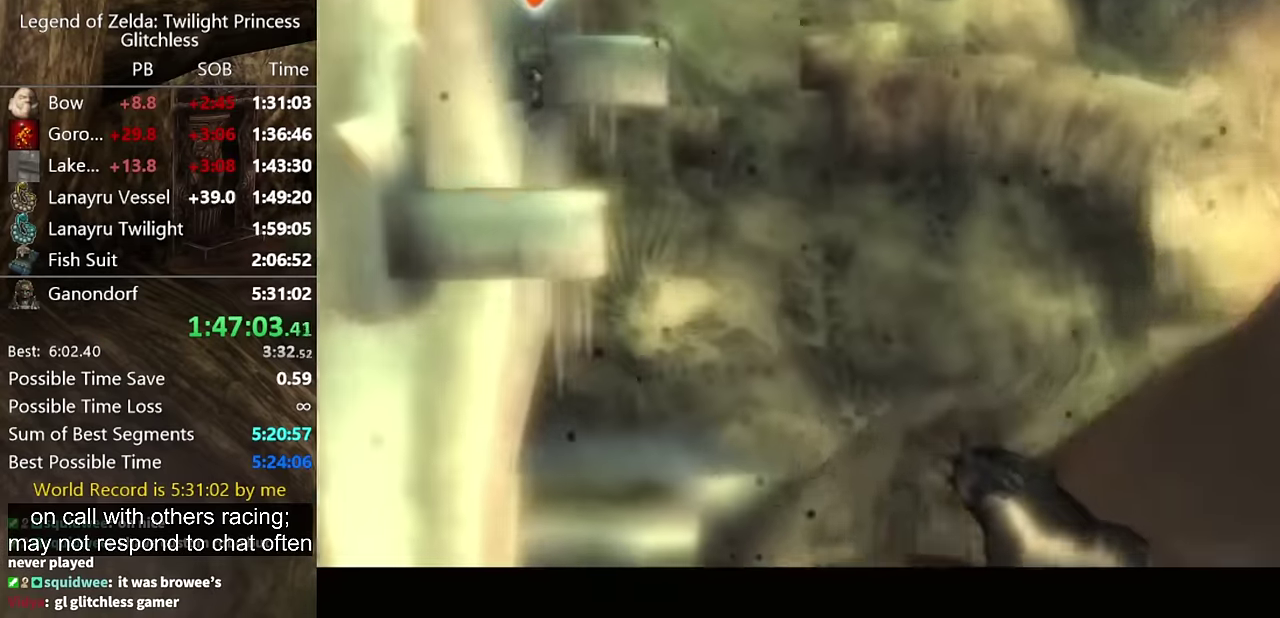
{"buttons": ["A", "L1"], "left_stick": "center", "right_stick": "center", "events": [[200, "A", "down"], [267, "A", "up"], [333, "A", "down"], [400, "A", "up"], [500, "A", "down"]]}
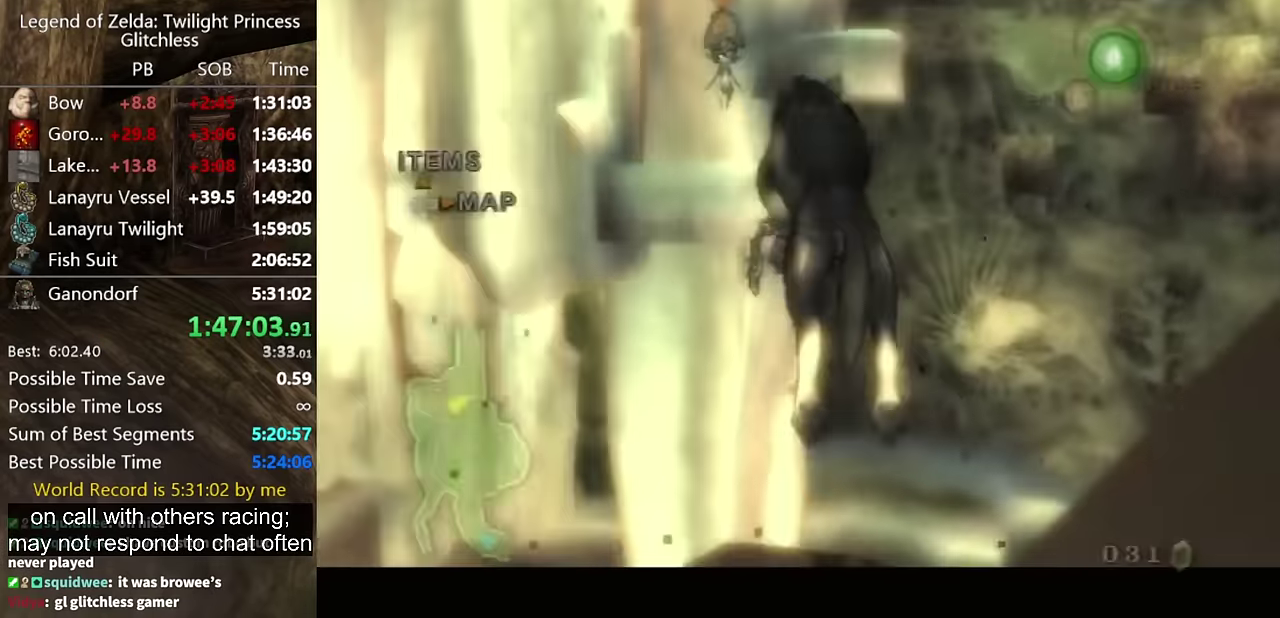
{"buttons": ["L1"], "left_stick": "center", "right_stick": "center", "events": [[67, "A", "up"], [167, "A", "down"], [233, "A", "up"], [300, "A", "down"], [400, "A", "up"]]}